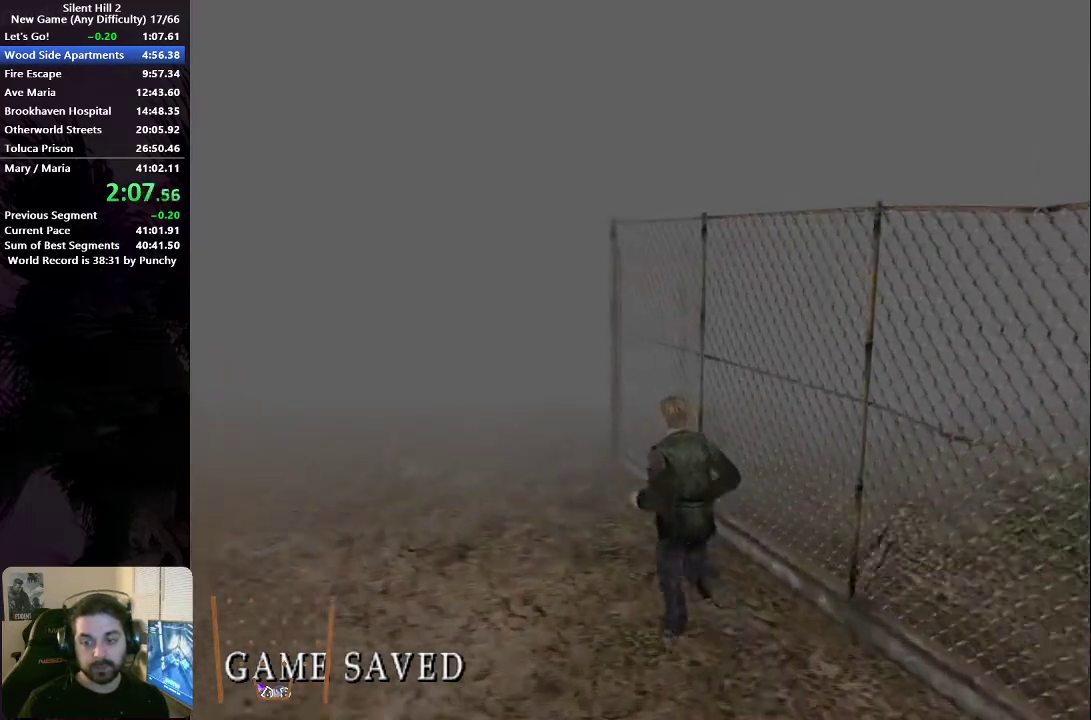
Gameplay with a controller (Xbox layout); each line is a JSON object with the inputs held at the frame after it. "events" lists button and stick changes between this image and that frame as [ms after this image, input, new state], when the widget could be followed in between. This document gives stick clicks only as held states, not as events. Not read: HOME L2 R2 left_stick.
{"buttons": [], "right_stick": "center", "events": [[300, "X", "down"], [383, "X", "up"]]}
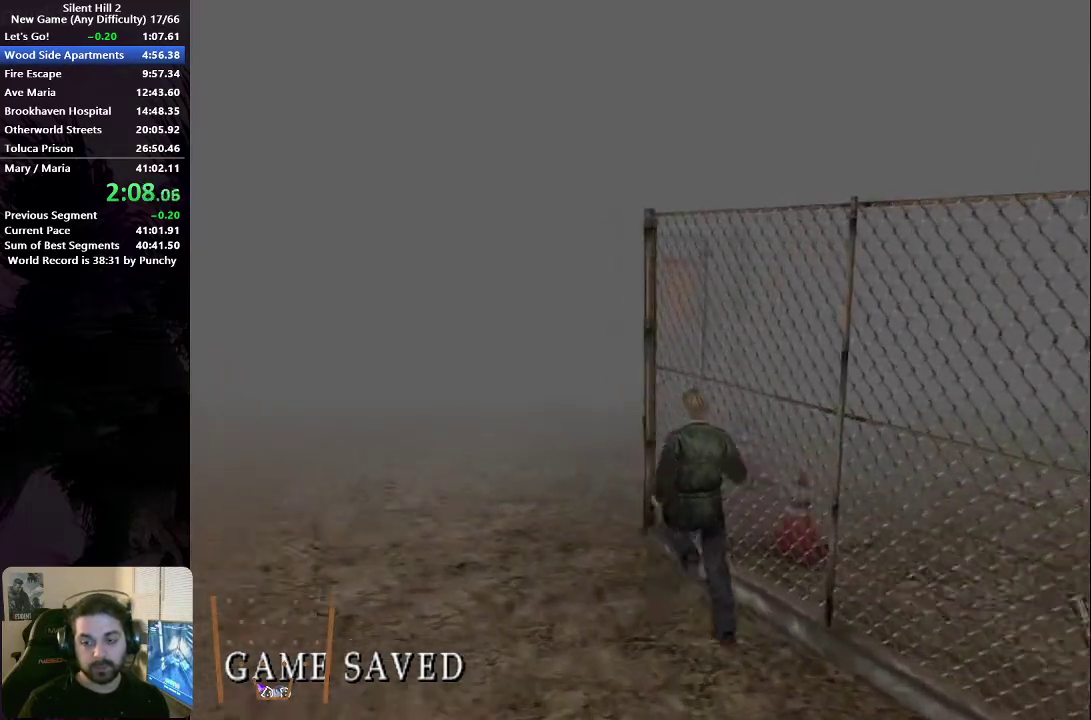
{"buttons": [], "right_stick": "center", "events": [[367, "X", "down"], [417, "X", "up"]]}
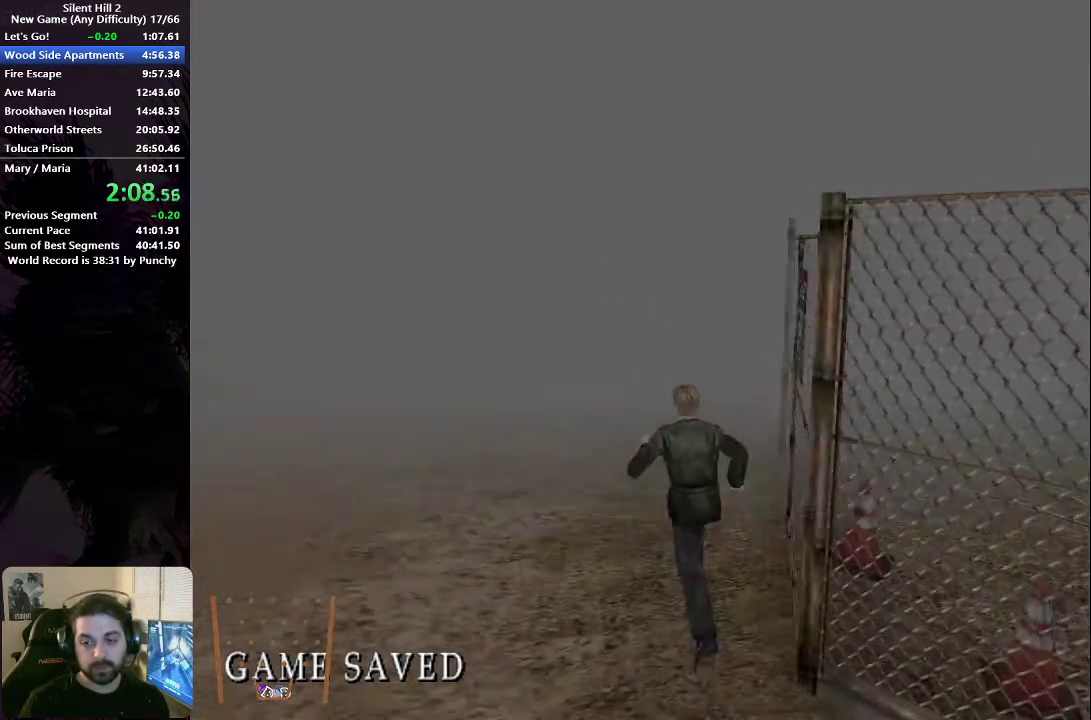
{"buttons": ["X"], "right_stick": "center", "events": [[450, "X", "down"]]}
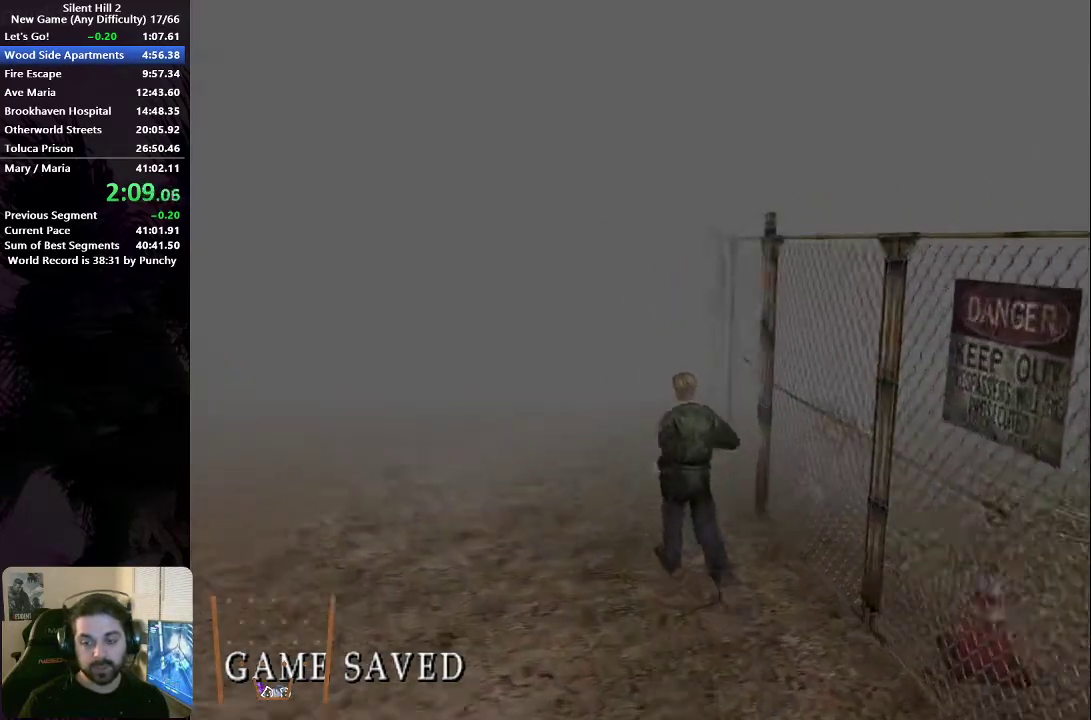
{"buttons": [], "right_stick": "center", "events": [[33, "X", "up"], [400, "X", "down"], [467, "X", "up"]]}
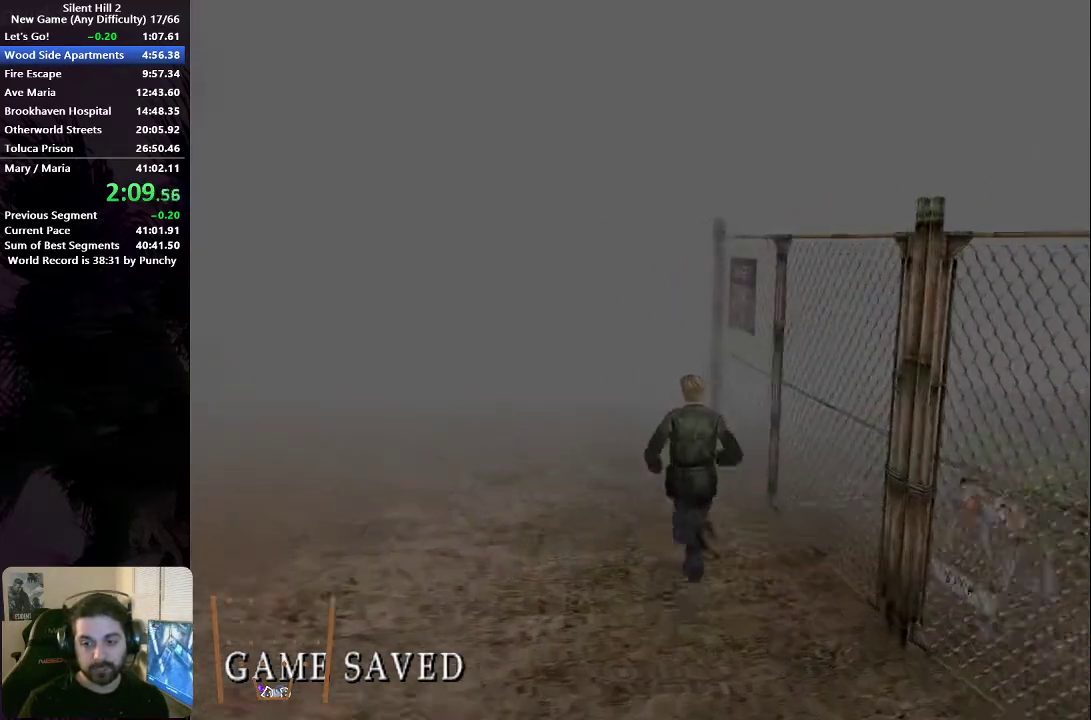
{"buttons": [], "right_stick": "center", "events": [[383, "X", "down"], [450, "X", "up"]]}
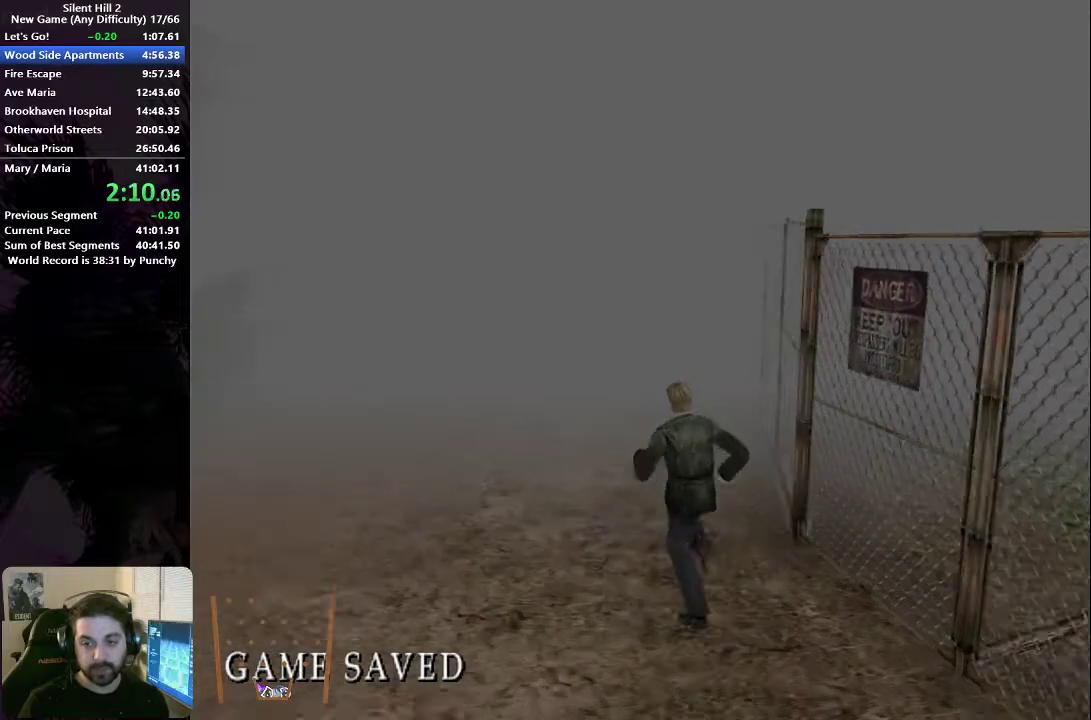
{"buttons": [], "right_stick": "center", "events": [[333, "X", "down"], [400, "X", "up"]]}
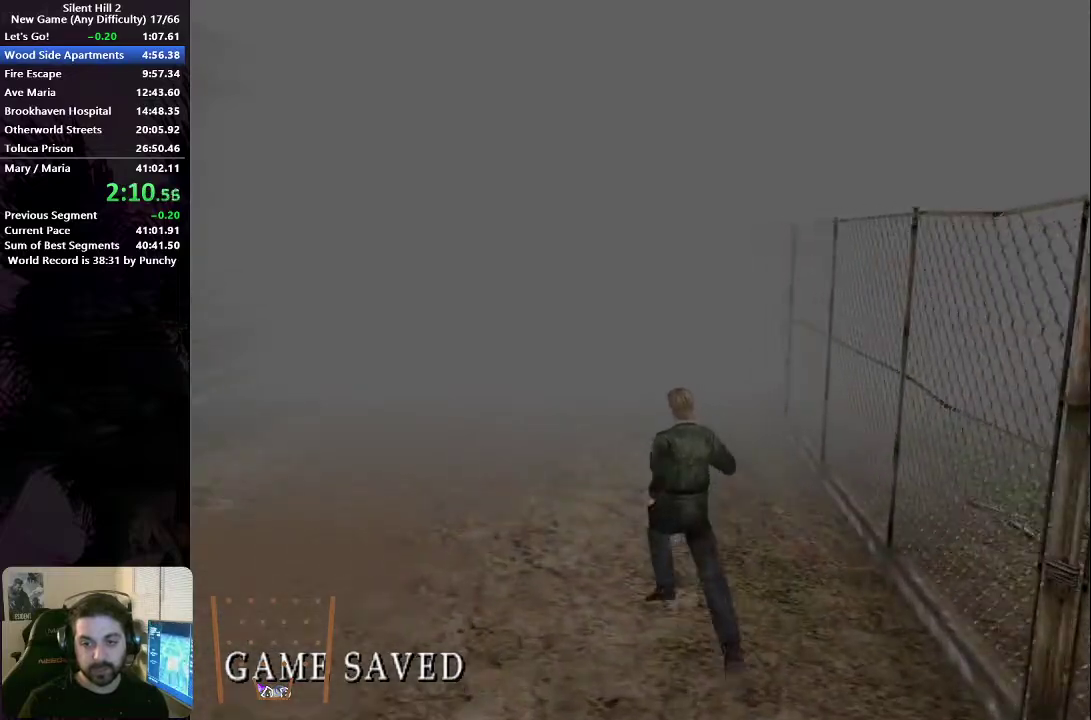
{"buttons": [], "right_stick": "center", "events": [[350, "X", "down"], [400, "X", "up"]]}
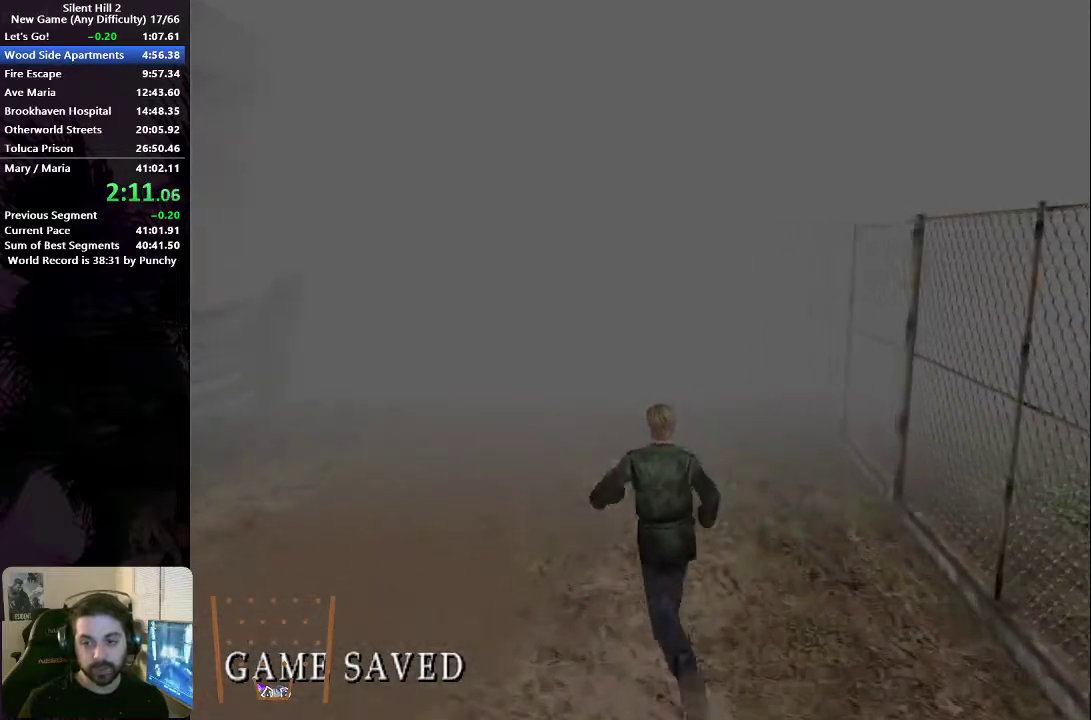
{"buttons": [], "right_stick": "center", "events": [[350, "X", "down"], [417, "X", "up"]]}
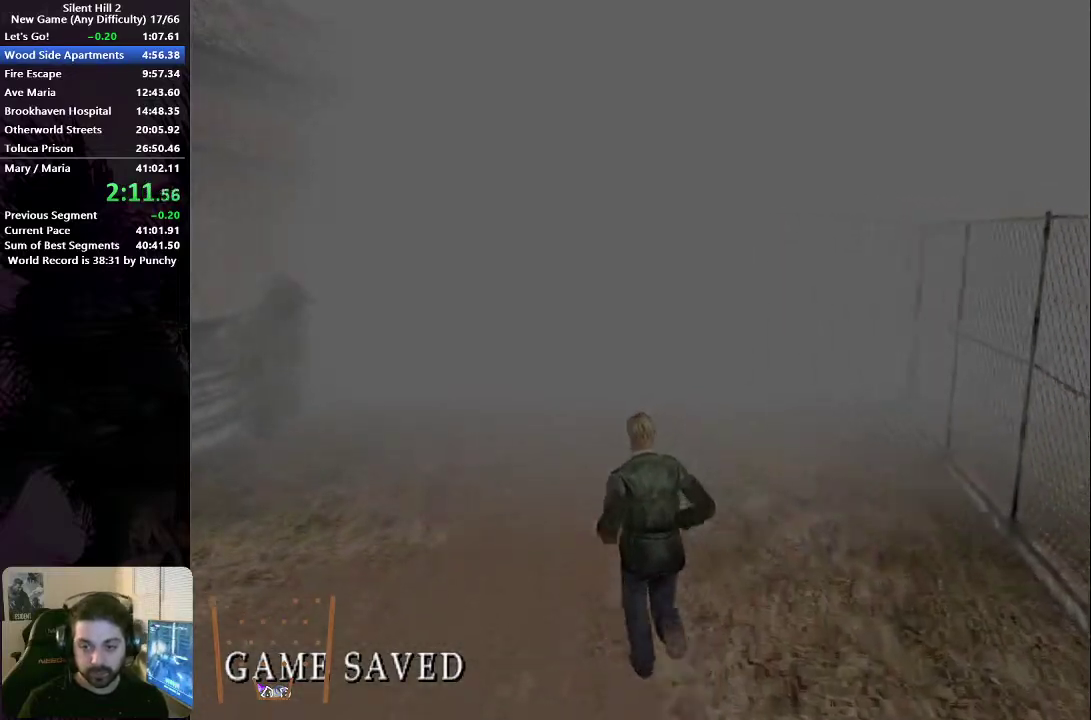
{"buttons": [], "right_stick": "center", "events": [[367, "X", "down"], [467, "X", "up"]]}
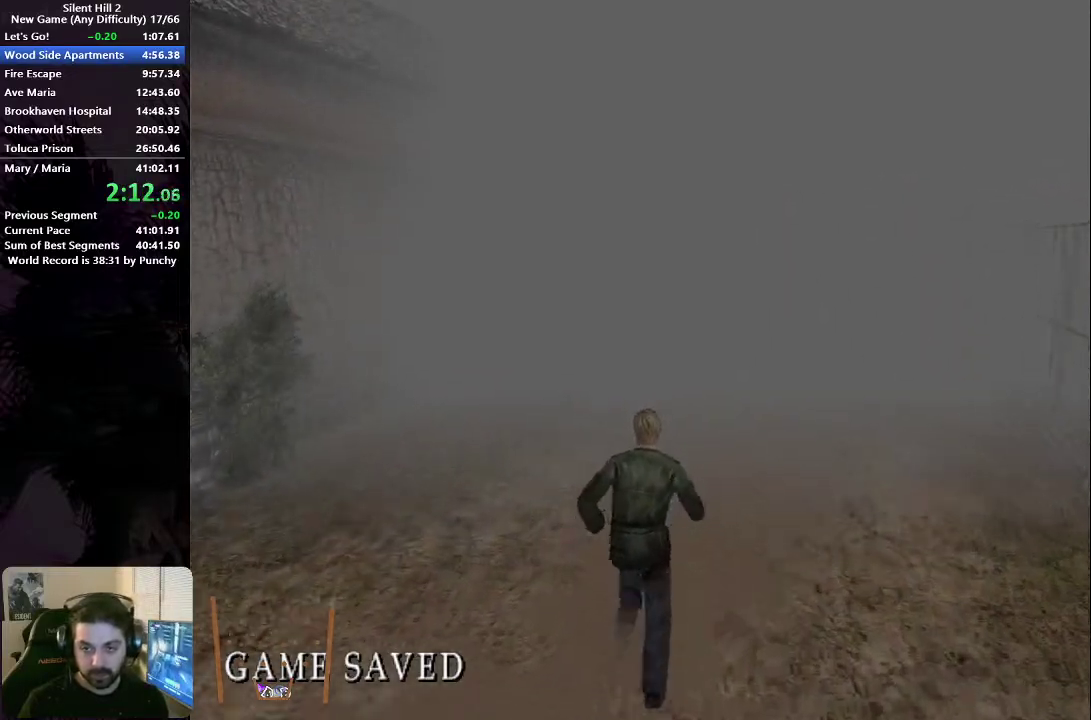
{"buttons": ["X"], "right_stick": "center", "events": [[467, "X", "down"]]}
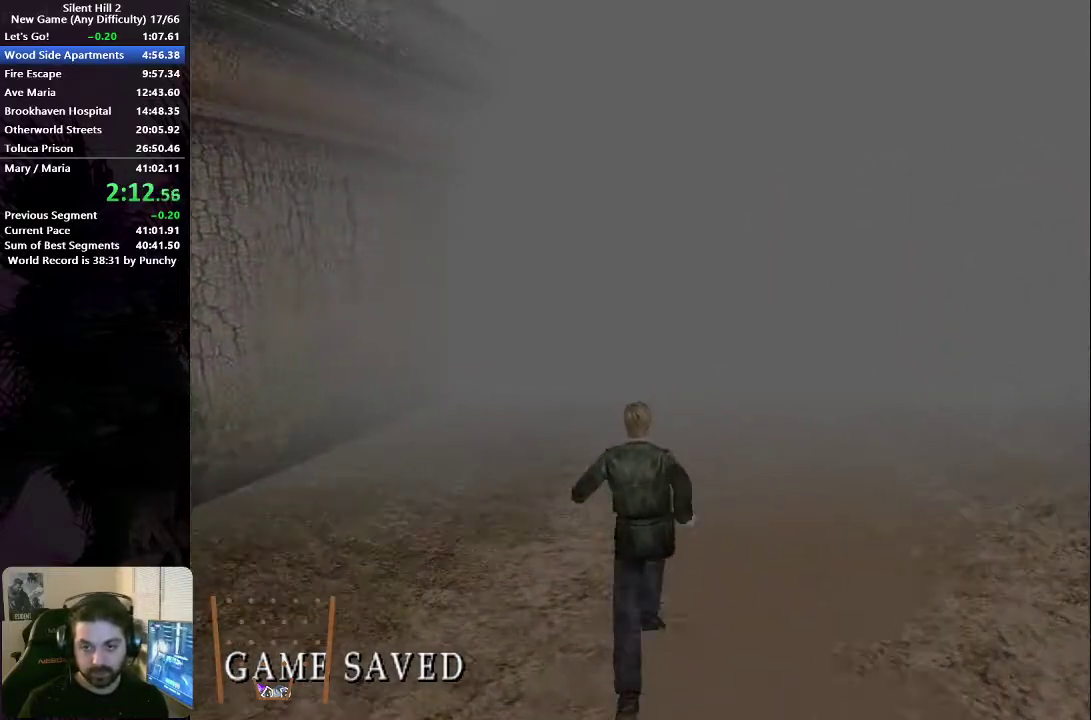
{"buttons": [], "right_stick": "center", "events": [[50, "X", "up"]]}
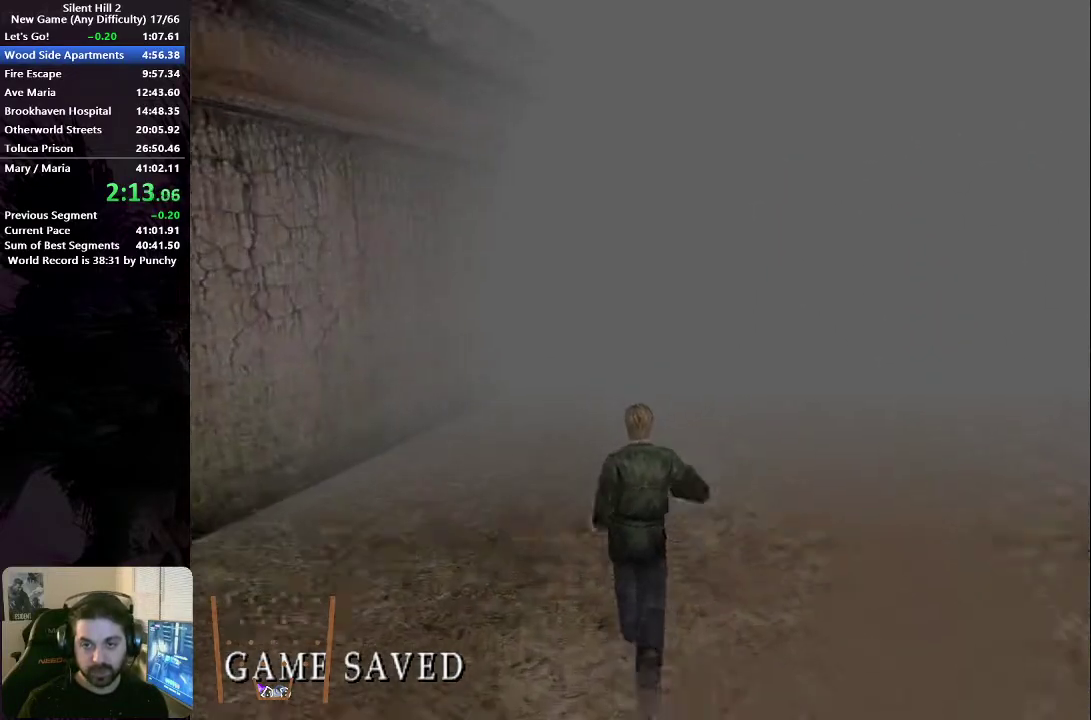
{"buttons": [], "right_stick": "center", "events": [[33, "X", "down"], [83, "X", "up"]]}
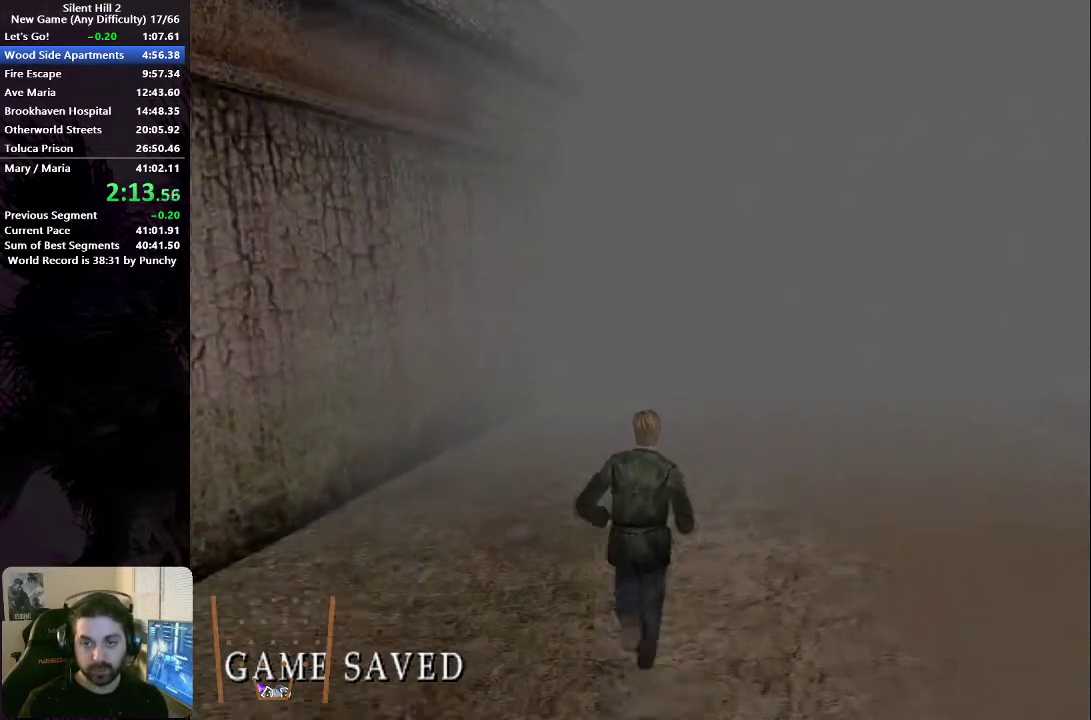
{"buttons": [], "right_stick": "center", "events": [[83, "X", "down"], [150, "X", "up"]]}
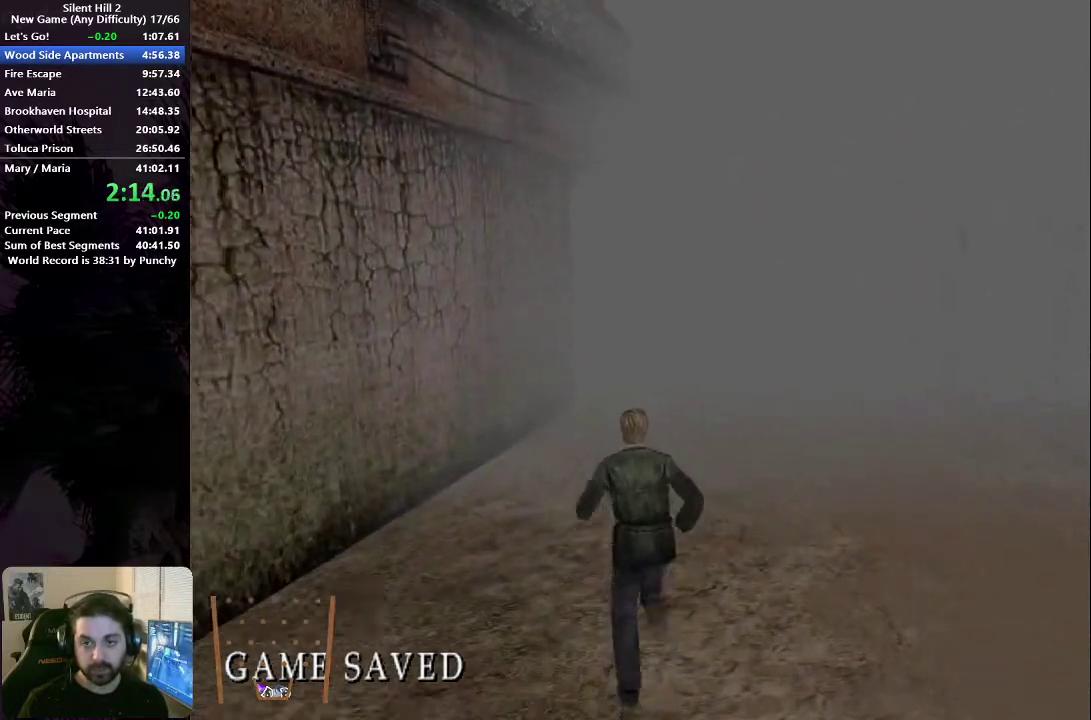
{"buttons": [], "right_stick": "center", "events": [[150, "X", "down"], [217, "X", "up"]]}
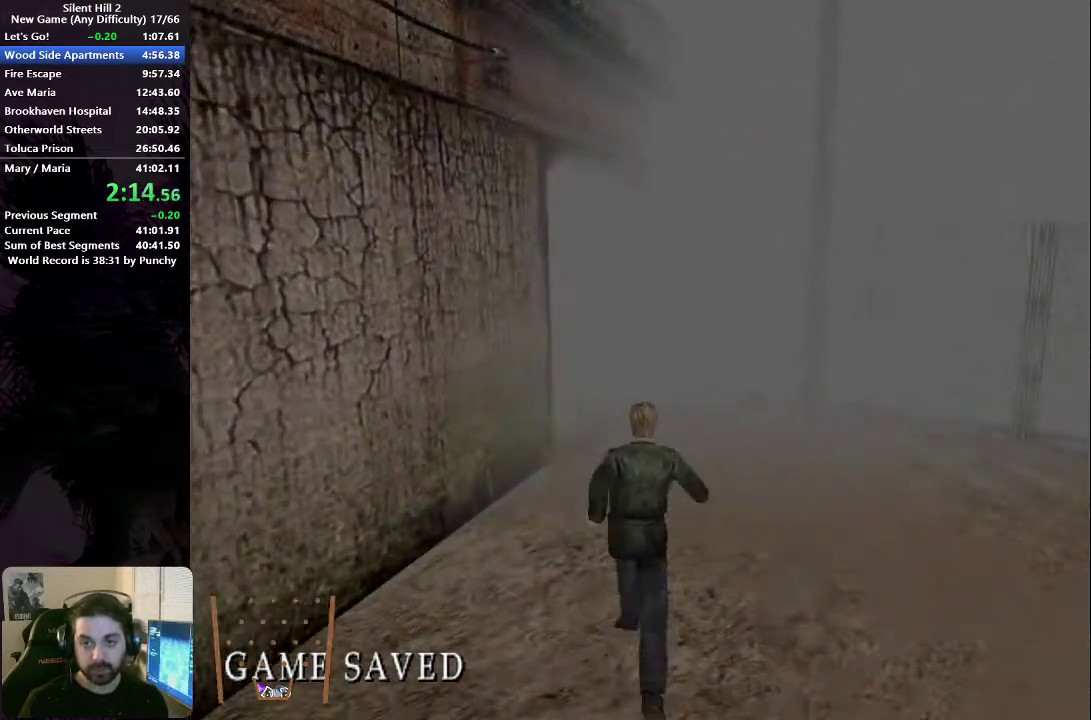
{"buttons": [], "right_stick": "center", "events": [[267, "X", "down"], [317, "X", "up"]]}
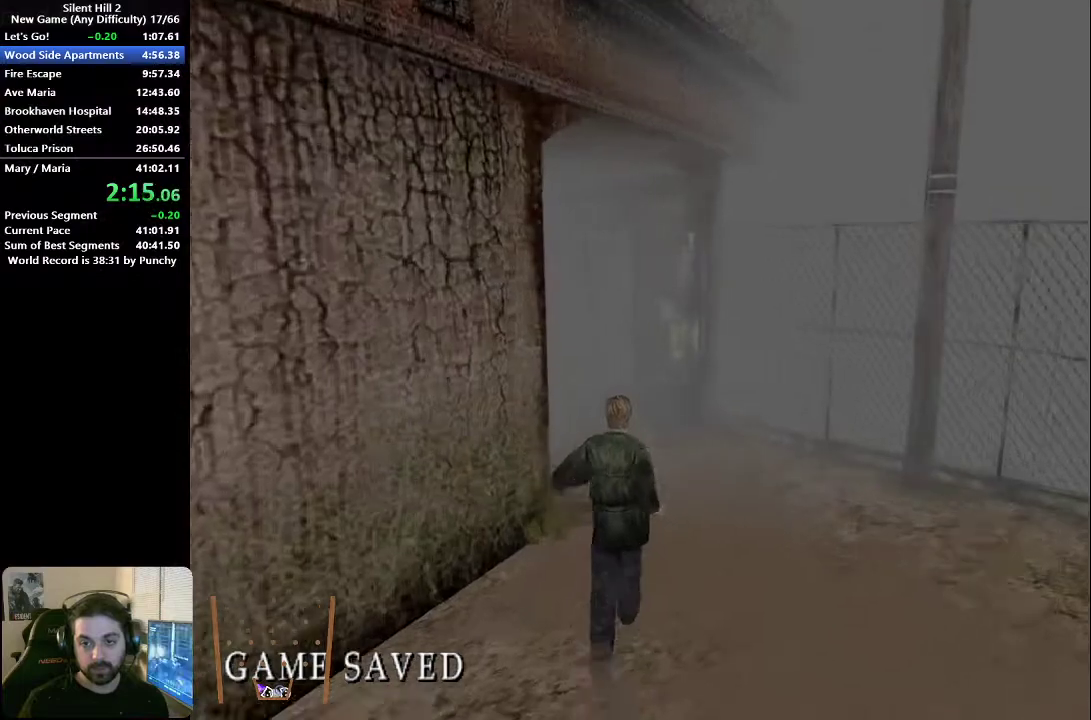
{"buttons": [], "right_stick": "center", "events": []}
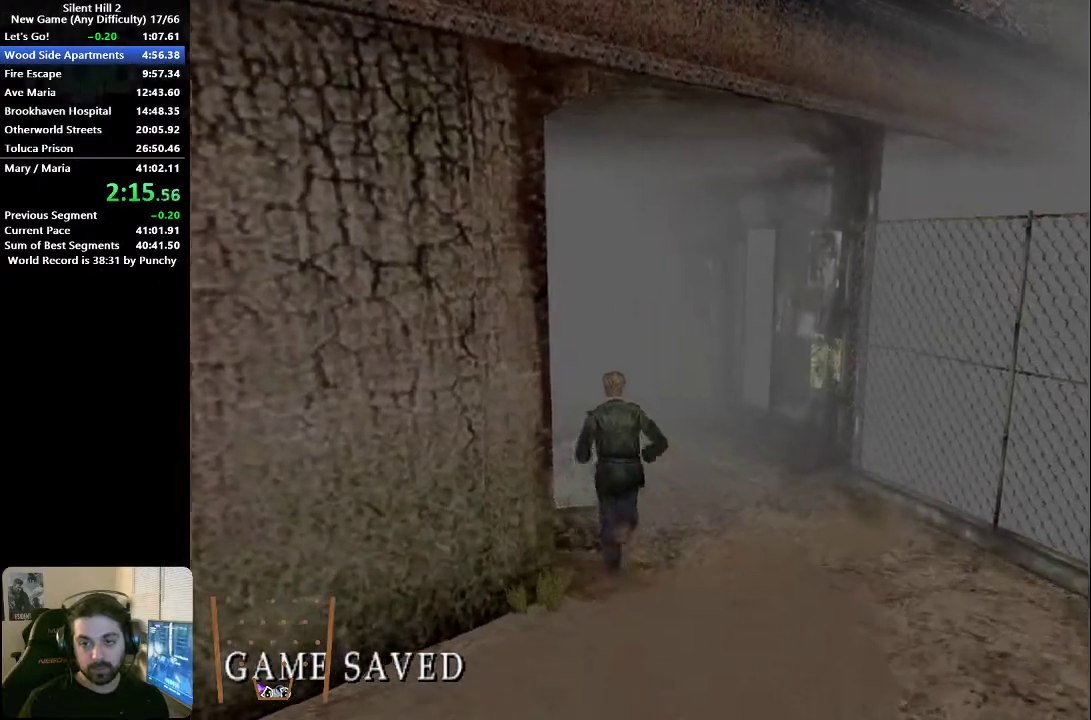
{"buttons": ["A"], "right_stick": "center", "events": [[350, "A", "down"], [400, "A", "up"], [500, "A", "down"]]}
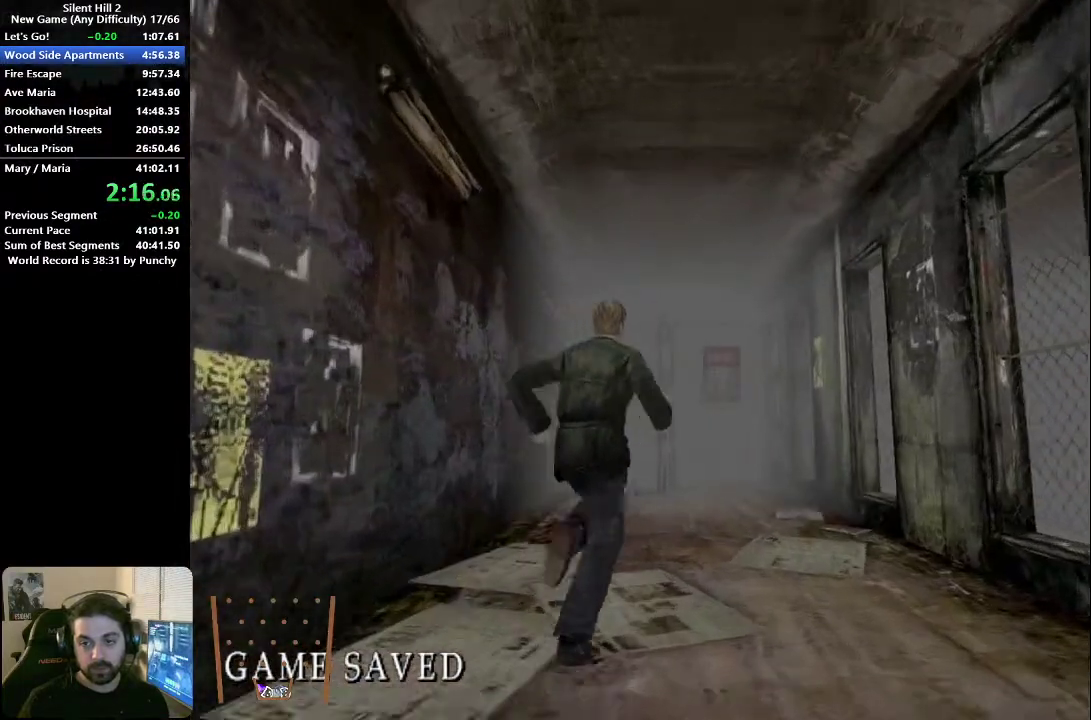
{"buttons": [], "right_stick": "center", "events": [[67, "A", "up"], [183, "A", "down"], [250, "A", "up"], [350, "A", "down"], [400, "A", "up"]]}
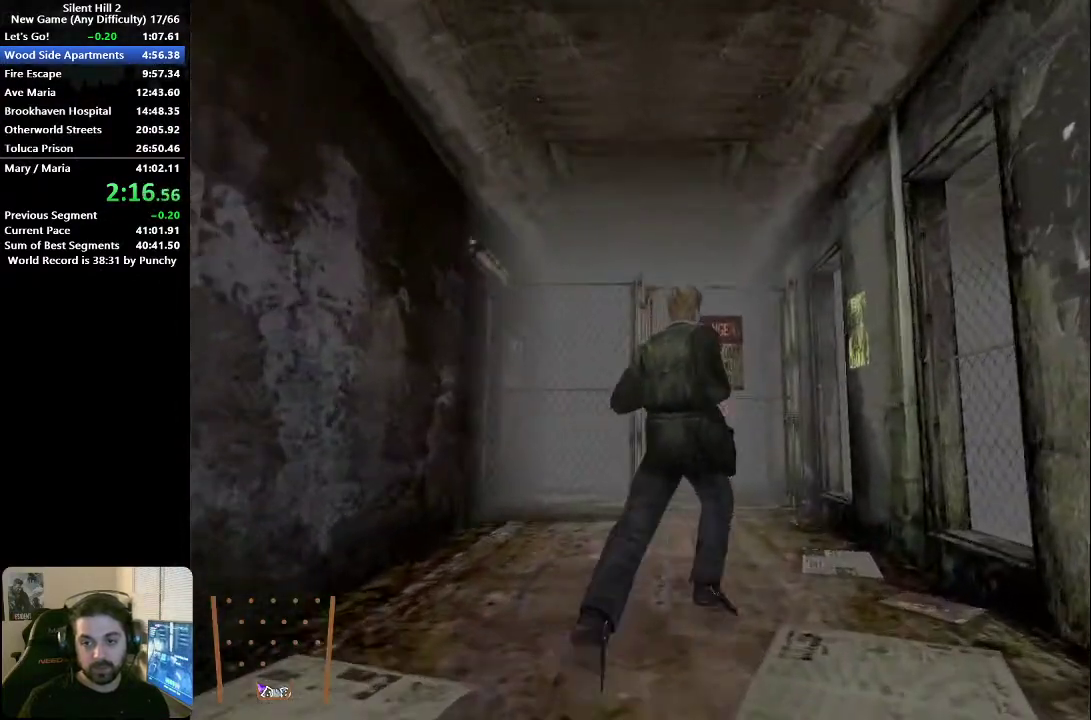
{"buttons": ["A"], "right_stick": "center", "events": [[17, "A", "down"], [83, "A", "up"], [183, "A", "down"], [250, "A", "up"], [333, "A", "down"], [417, "A", "up"], [500, "A", "down"]]}
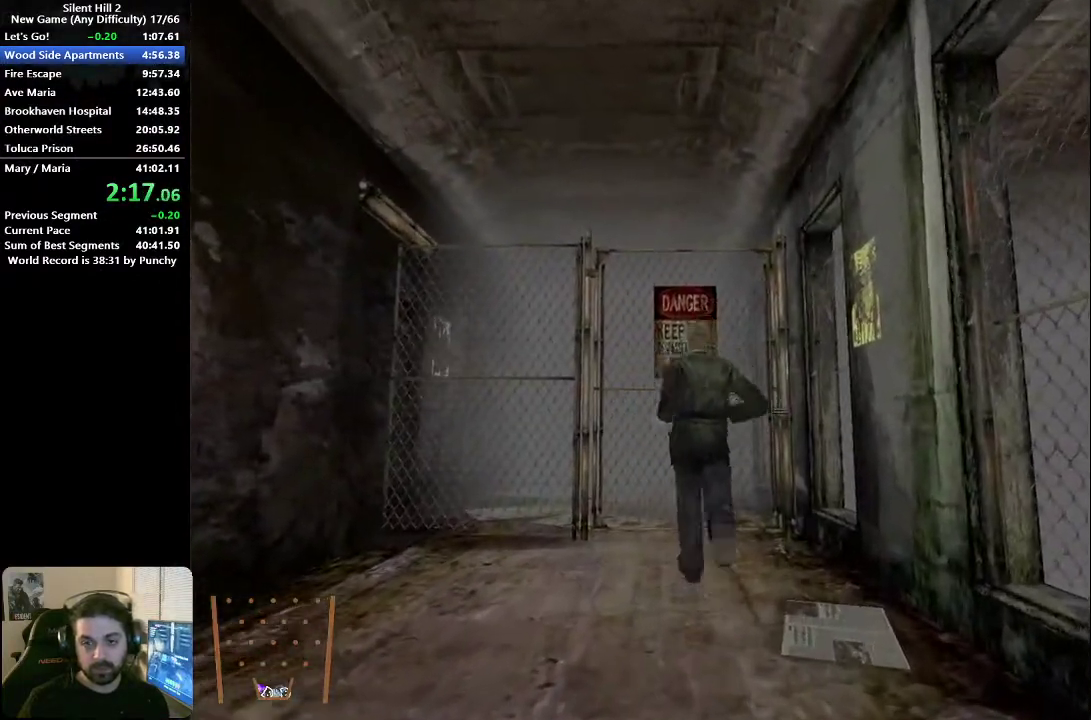
{"buttons": [], "right_stick": "center", "events": [[67, "A", "up"], [167, "A", "down"], [217, "A", "up"], [283, "A", "down"], [350, "A", "up"], [417, "A", "down"], [483, "A", "up"]]}
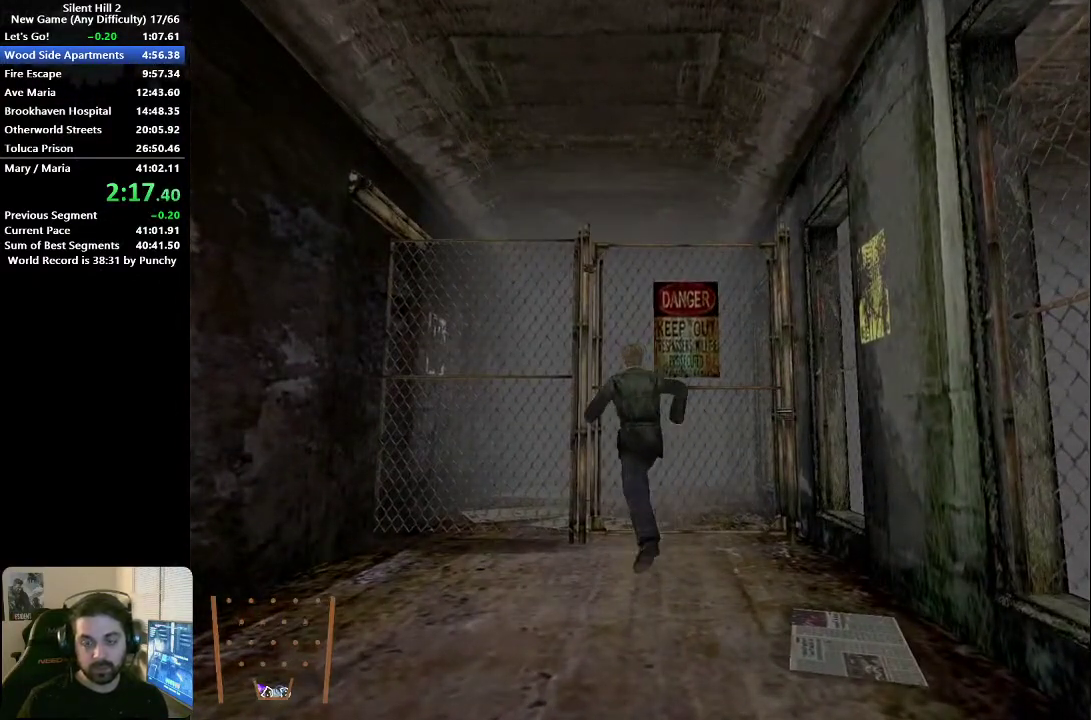
{"buttons": [], "right_stick": "center", "events": [[50, "A", "down"], [117, "A", "up"], [200, "A", "down"], [267, "A", "up"], [350, "A", "down"], [417, "A", "up"]]}
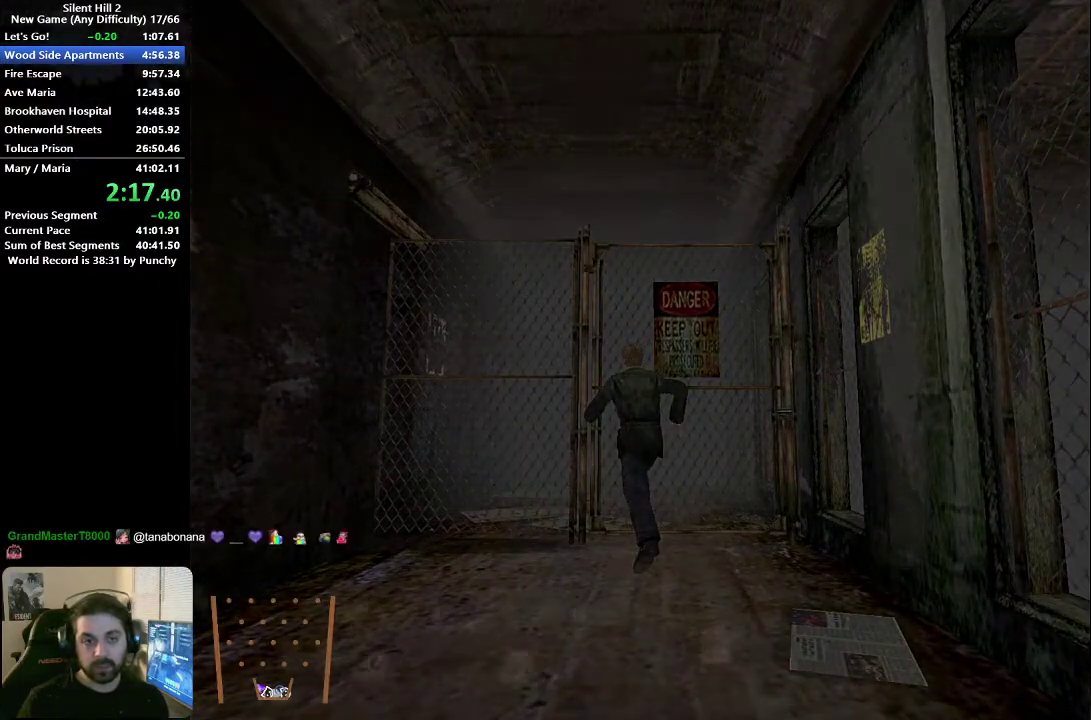
{"buttons": [], "right_stick": "center", "events": []}
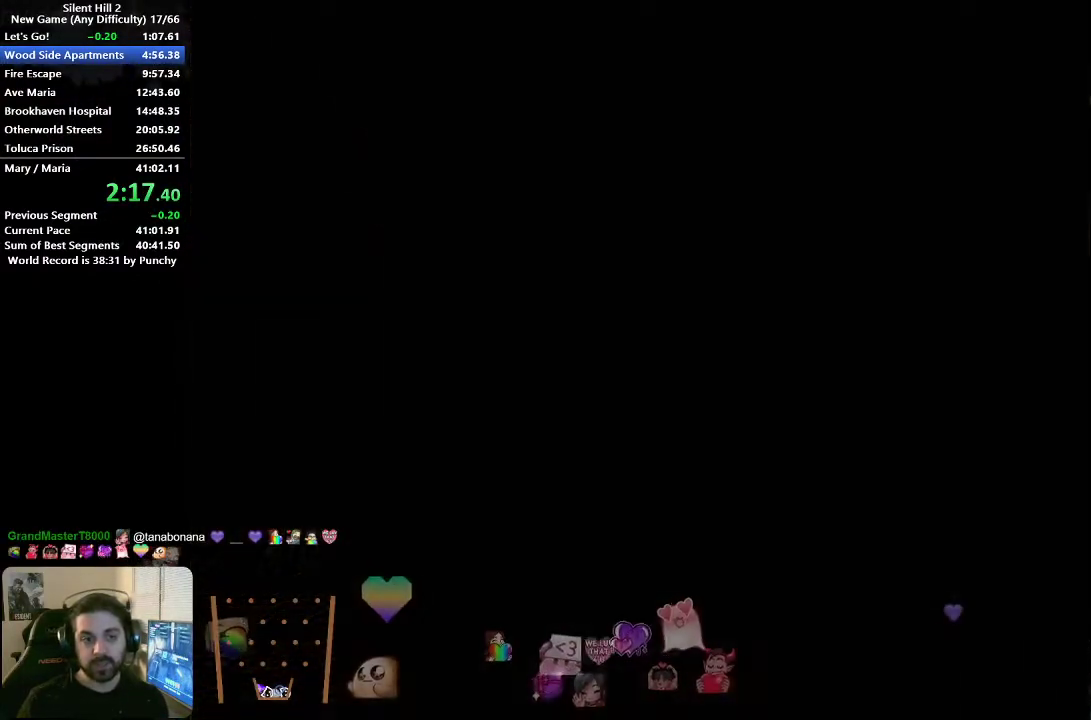
{"buttons": [], "right_stick": "center", "events": []}
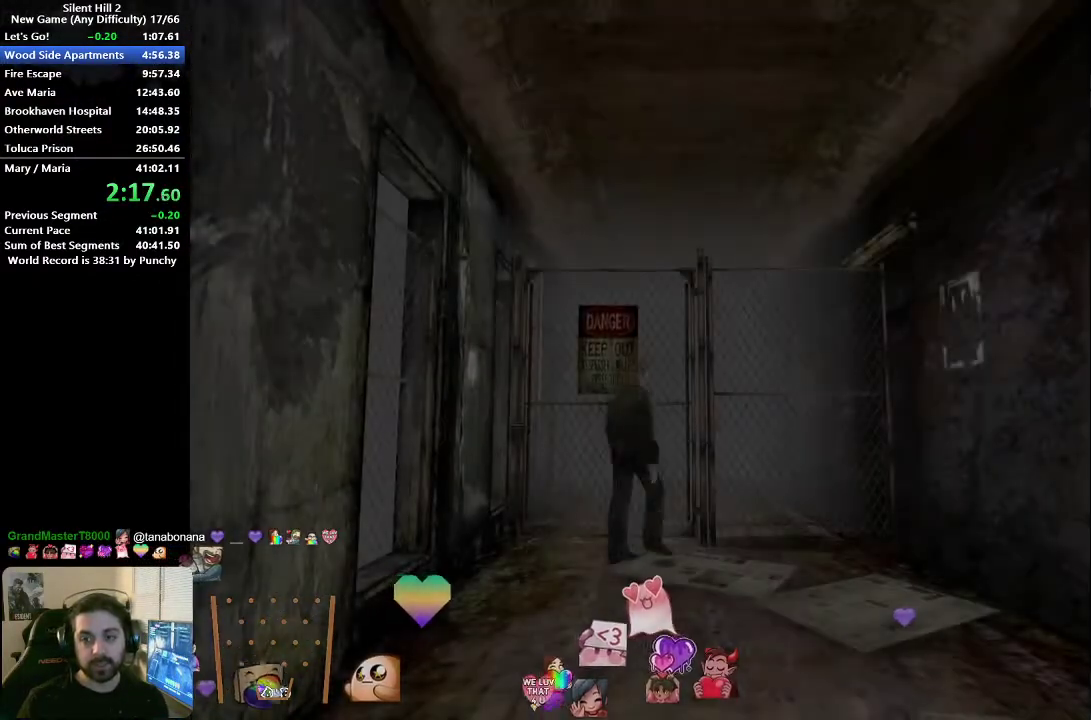
{"buttons": [], "right_stick": "center", "events": [[217, "A", "down"], [333, "A", "up"]]}
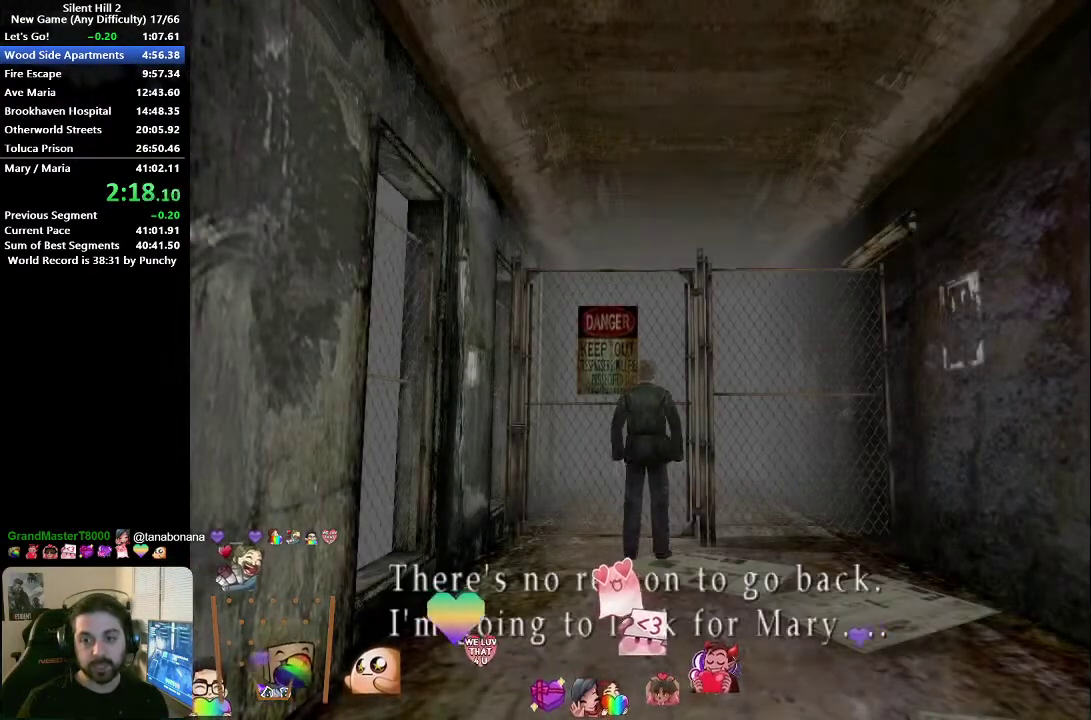
{"buttons": ["X"], "right_stick": "center", "events": [[33, "X", "down"], [117, "X", "up"], [183, "X", "down"], [250, "X", "up"], [317, "X", "down"], [400, "X", "up"], [467, "X", "down"]]}